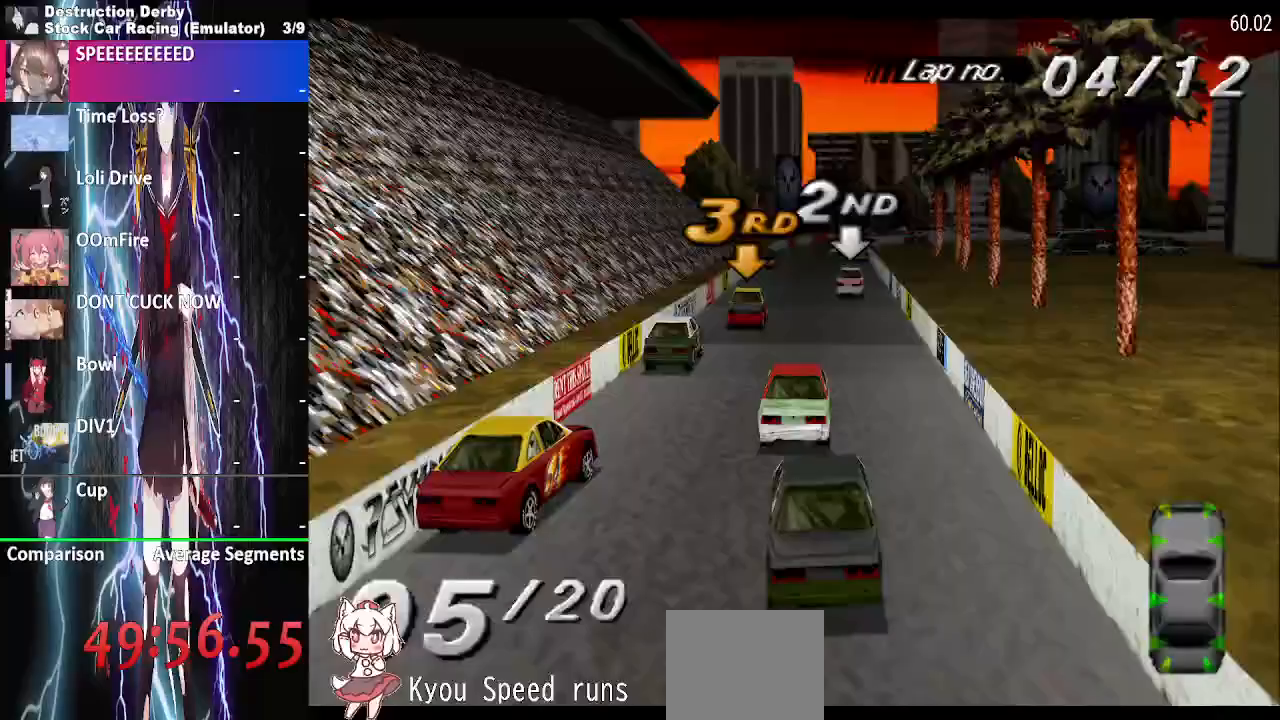
Gameplay with a controller (PlayStation layout); each line is a JSON object with the inputs held at the frame after it (dt_ms = milliseconds from this image to that frame). "events" lists button and stick changes between this image and that frame as [ms after this image, input, new state], when the widget could be followed in between. Not read: left_stick right_stick.
{"dt_ms": 500, "buttons": ["CROSS"], "events": []}
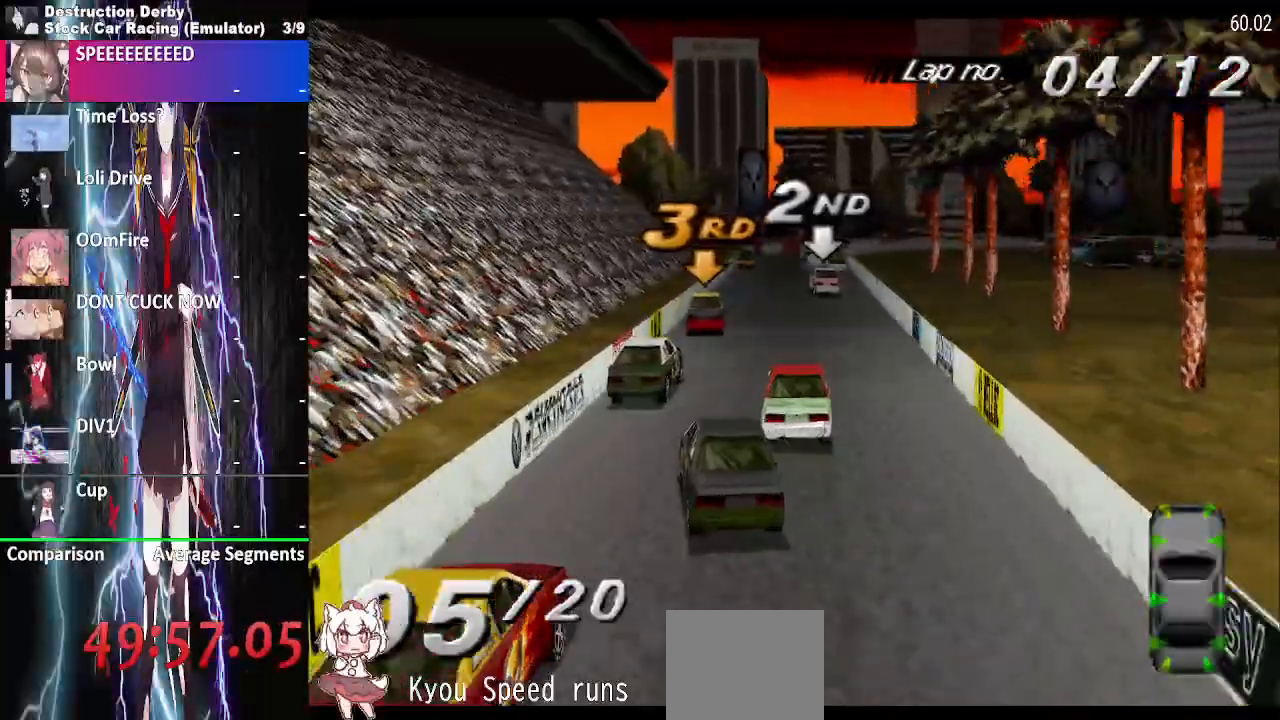
{"dt_ms": 500, "buttons": ["CROSS", "DPAD_LEFT"], "events": [[133, "DPAD_LEFT", "down"], [250, "DPAD_LEFT", "up"], [417, "DPAD_LEFT", "down"]]}
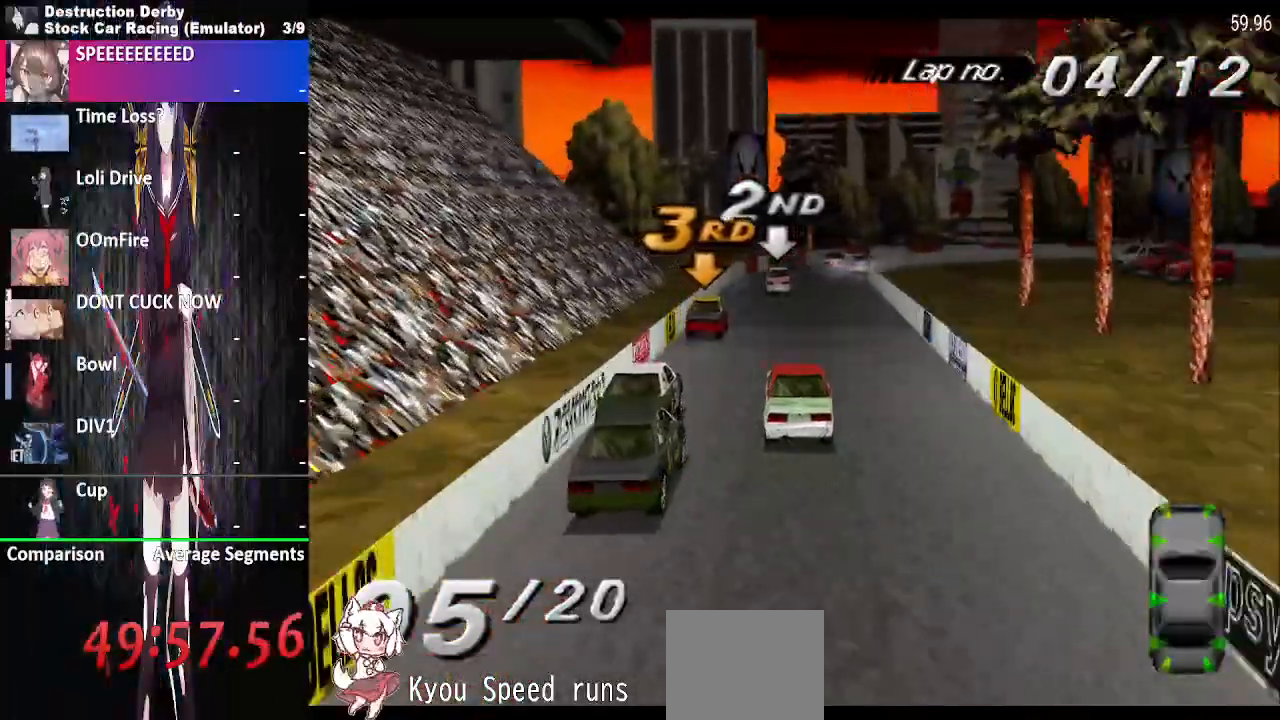
{"dt_ms": 1000, "buttons": ["DPAD_RIGHT"]}
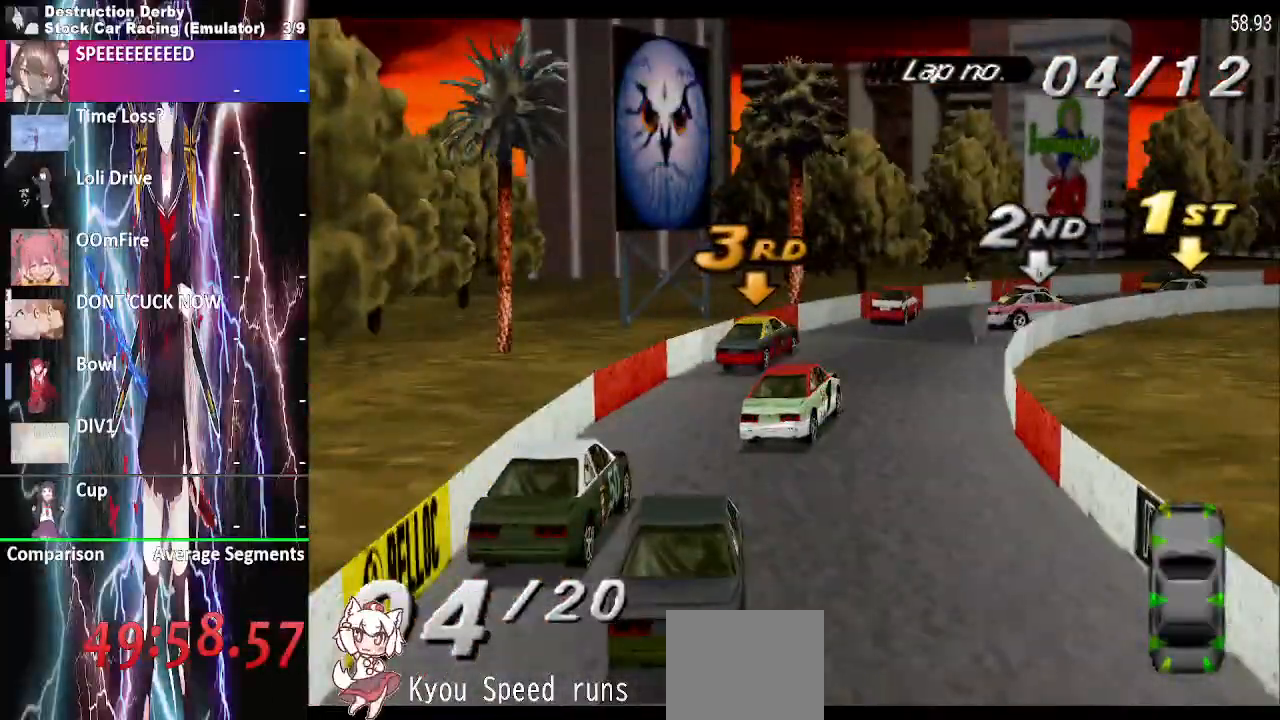
{"dt_ms": 500, "buttons": ["CROSS", "DPAD_RIGHT"], "events": [[117, "CROSS", "down"]]}
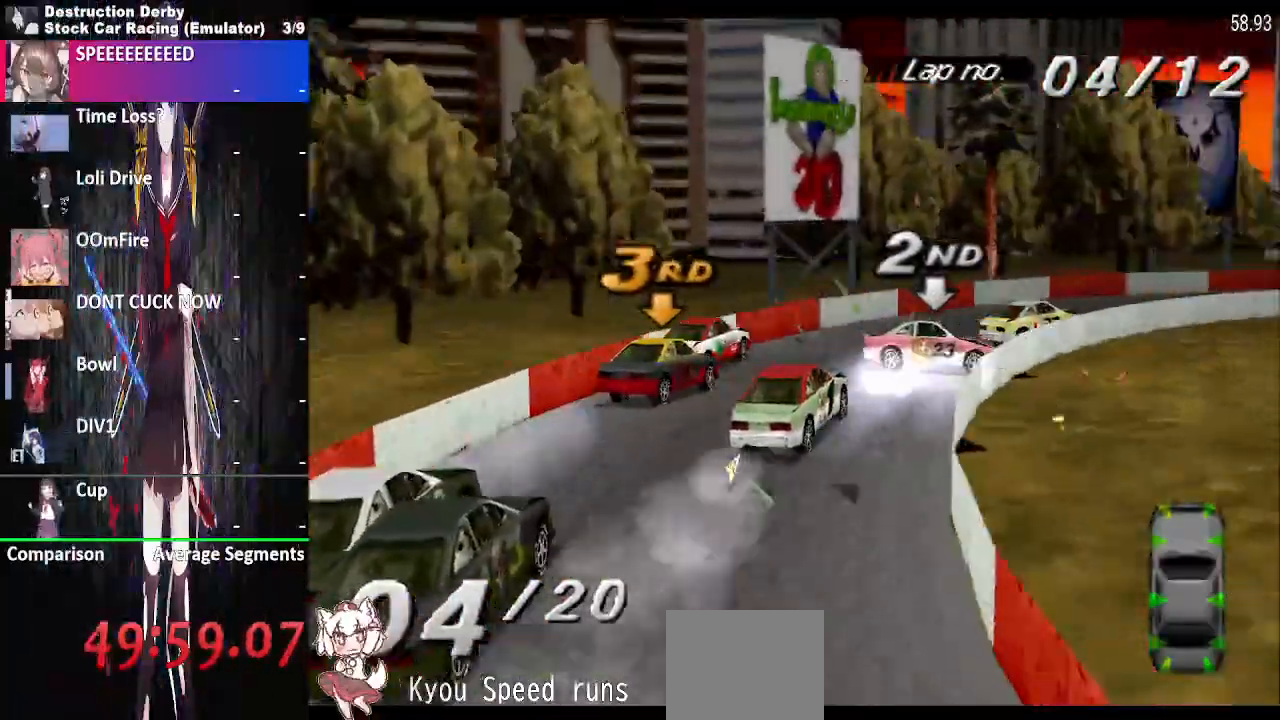
{"dt_ms": 500, "buttons": ["CROSS", "DPAD_RIGHT"], "events": []}
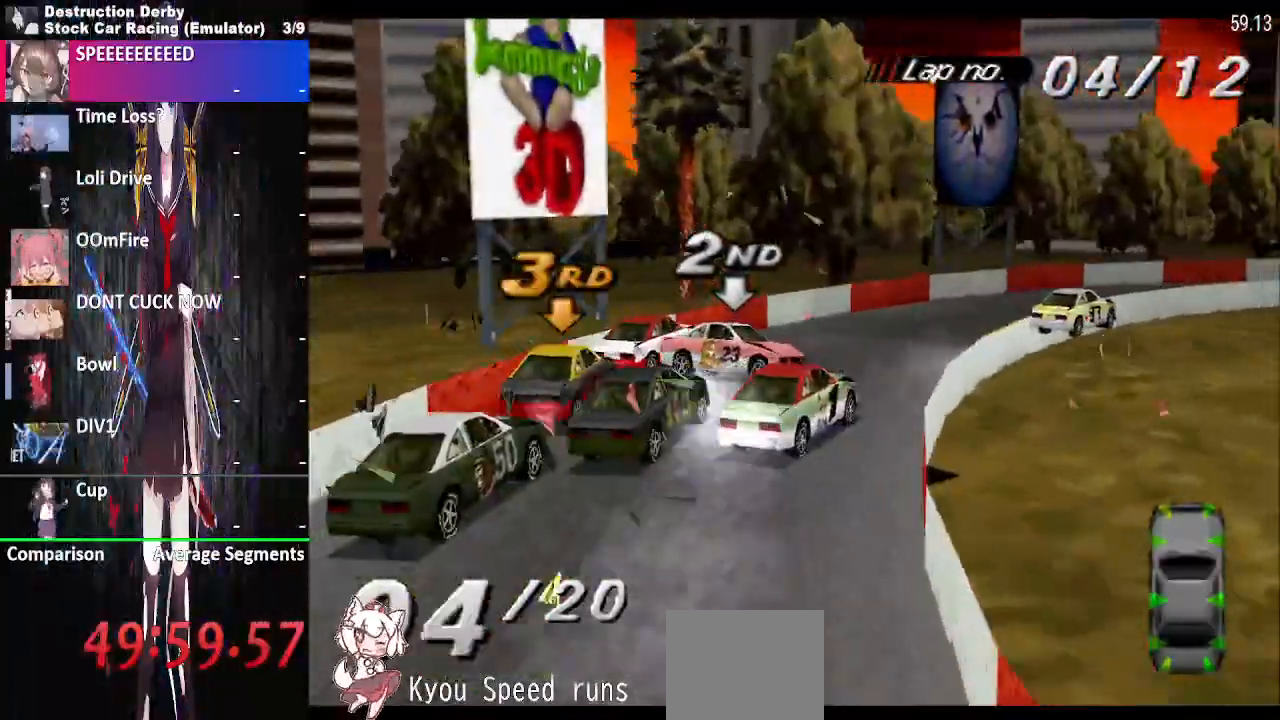
{"dt_ms": 500, "buttons": ["CROSS", "DPAD_RIGHT"], "events": []}
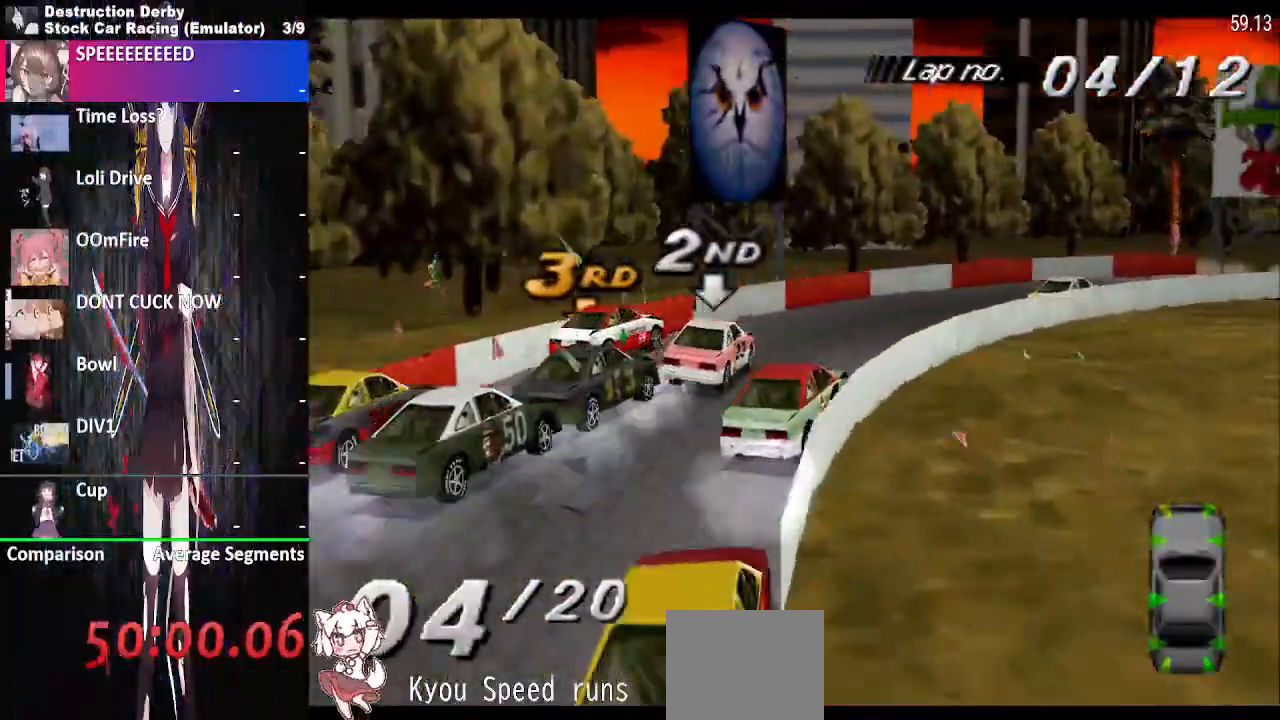
{"dt_ms": 500, "buttons": ["CROSS", "DPAD_RIGHT"], "events": []}
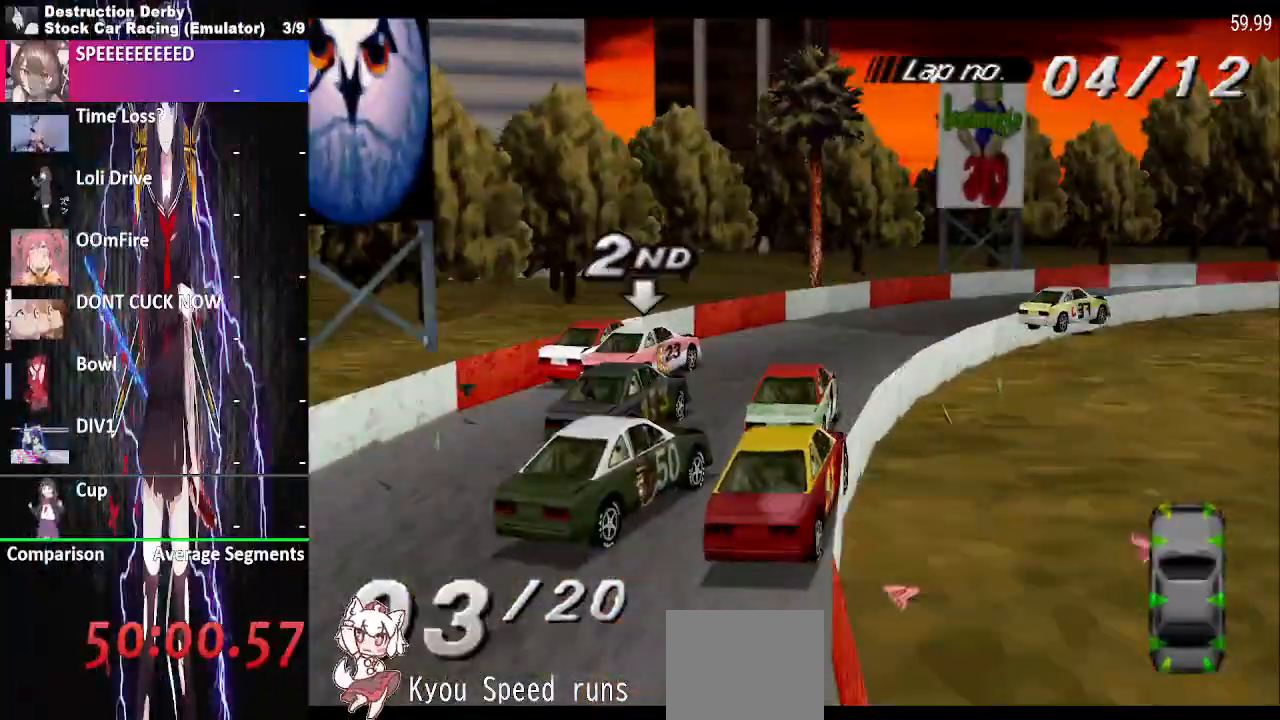
{"dt_ms": 500, "buttons": ["CROSS", "DPAD_RIGHT"], "events": []}
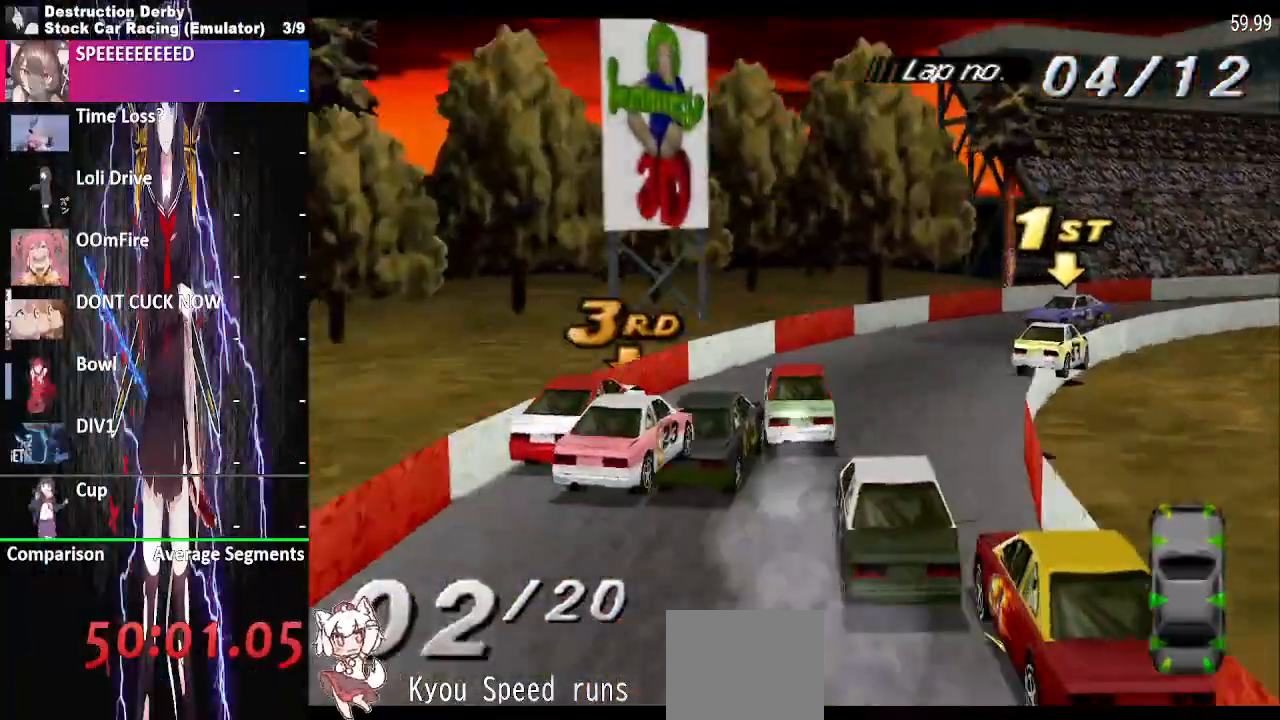
{"dt_ms": 500, "buttons": ["CROSS", "DPAD_RIGHT"], "events": []}